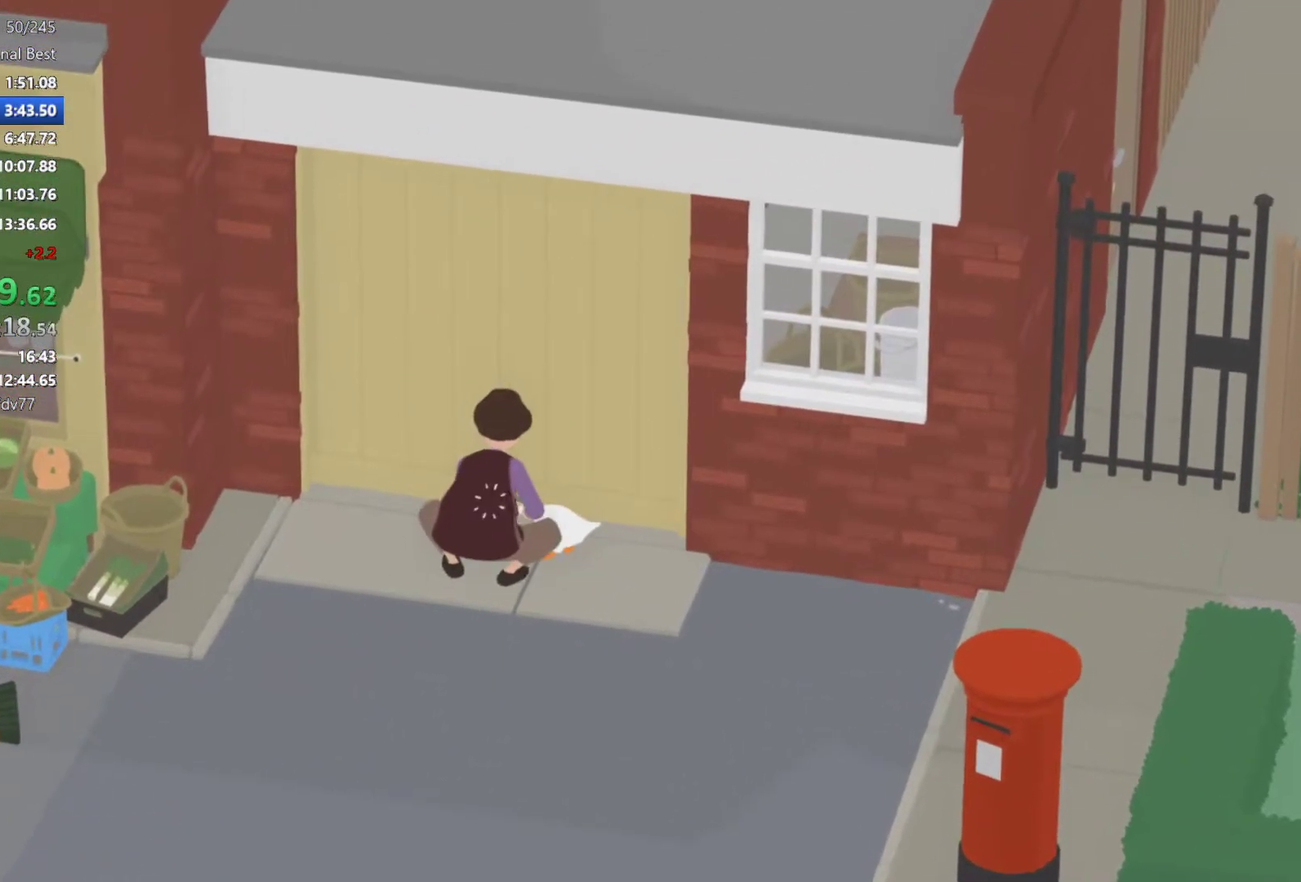
Gameplay with a controller (Xbox layout); each line is a JSON object with the inputs held at the frame after it (dt_ms = milliseconds from this image to that frame). "events" lists button and stick changes between this image and that frame as [ms after this image, input, new state], when the widget could be followed in between. Not read: R3 right_stick.
{"dt_ms": 500, "buttons": ["A", "L2"], "left_stick": "up-right", "events": [[17, "B", "down"], [167, "B", "up"], [383, "left_stick", "up-right"], [433, "A", "down"]]}
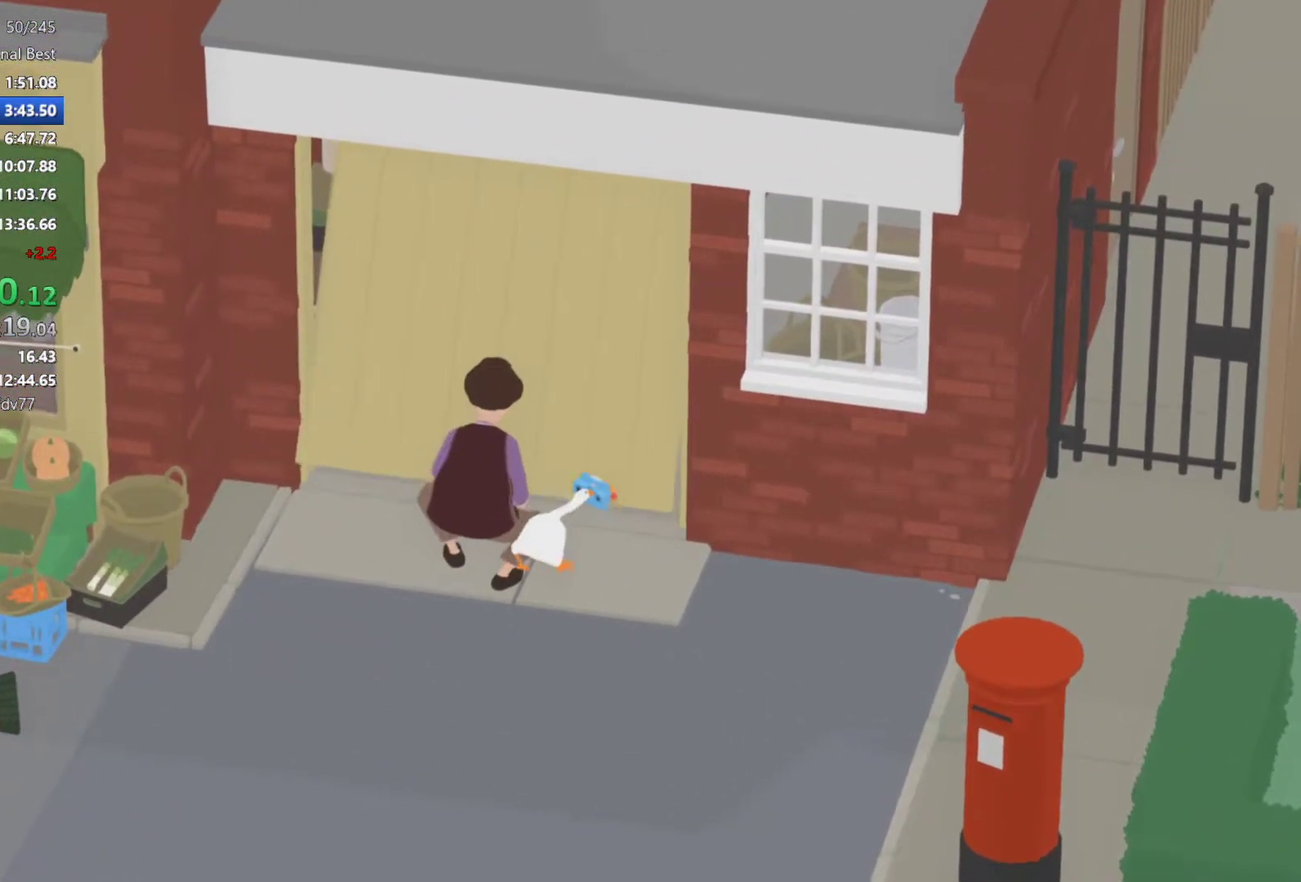
{"dt_ms": 500, "buttons": ["A", "L2"], "left_stick": "up", "events": [[233, "left_stick", "up"]]}
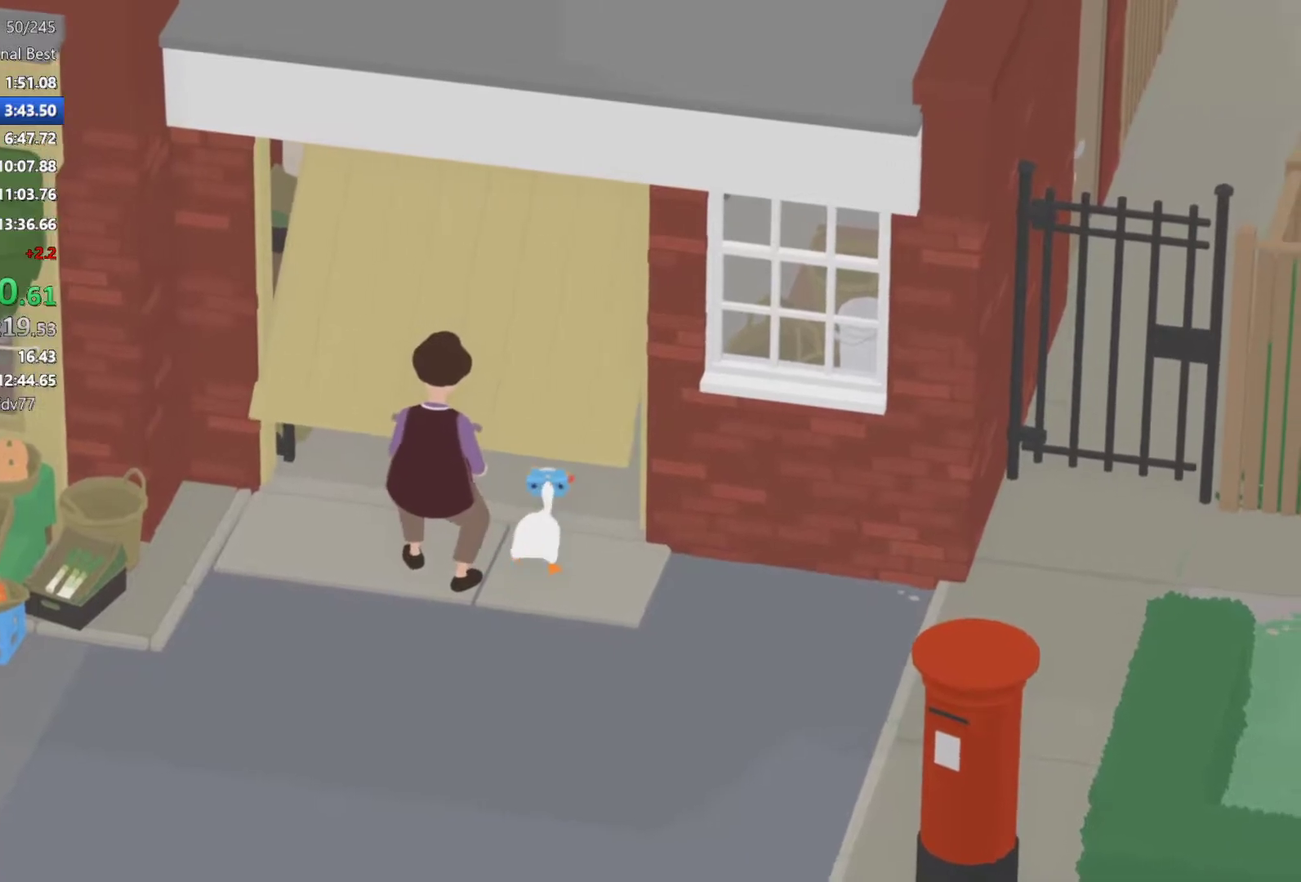
{"dt_ms": 500, "buttons": ["A", "L2"], "left_stick": "up", "events": []}
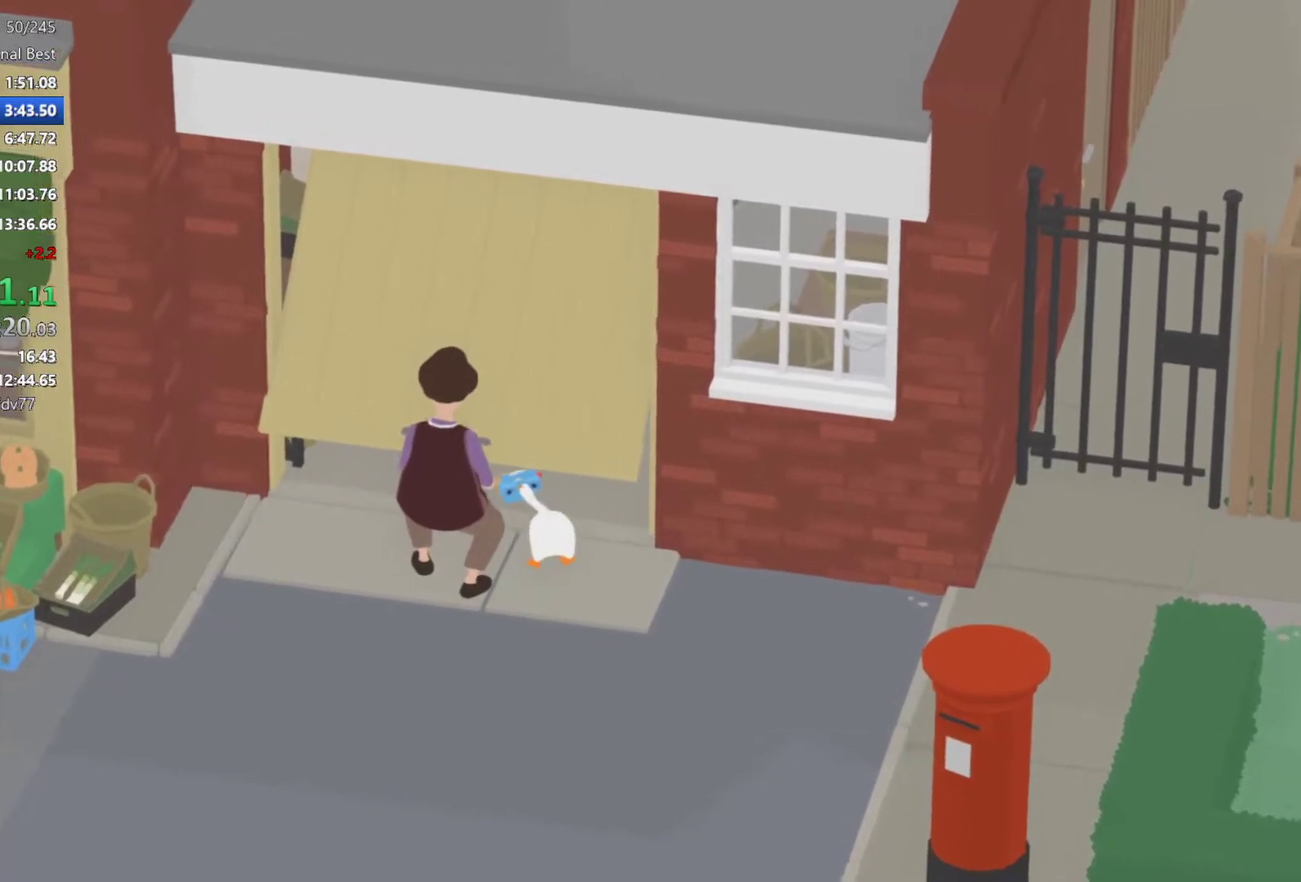
{"dt_ms": 500, "buttons": ["A", "L2"], "left_stick": "up", "events": [[167, "R1", "down"], [267, "R1", "up"]]}
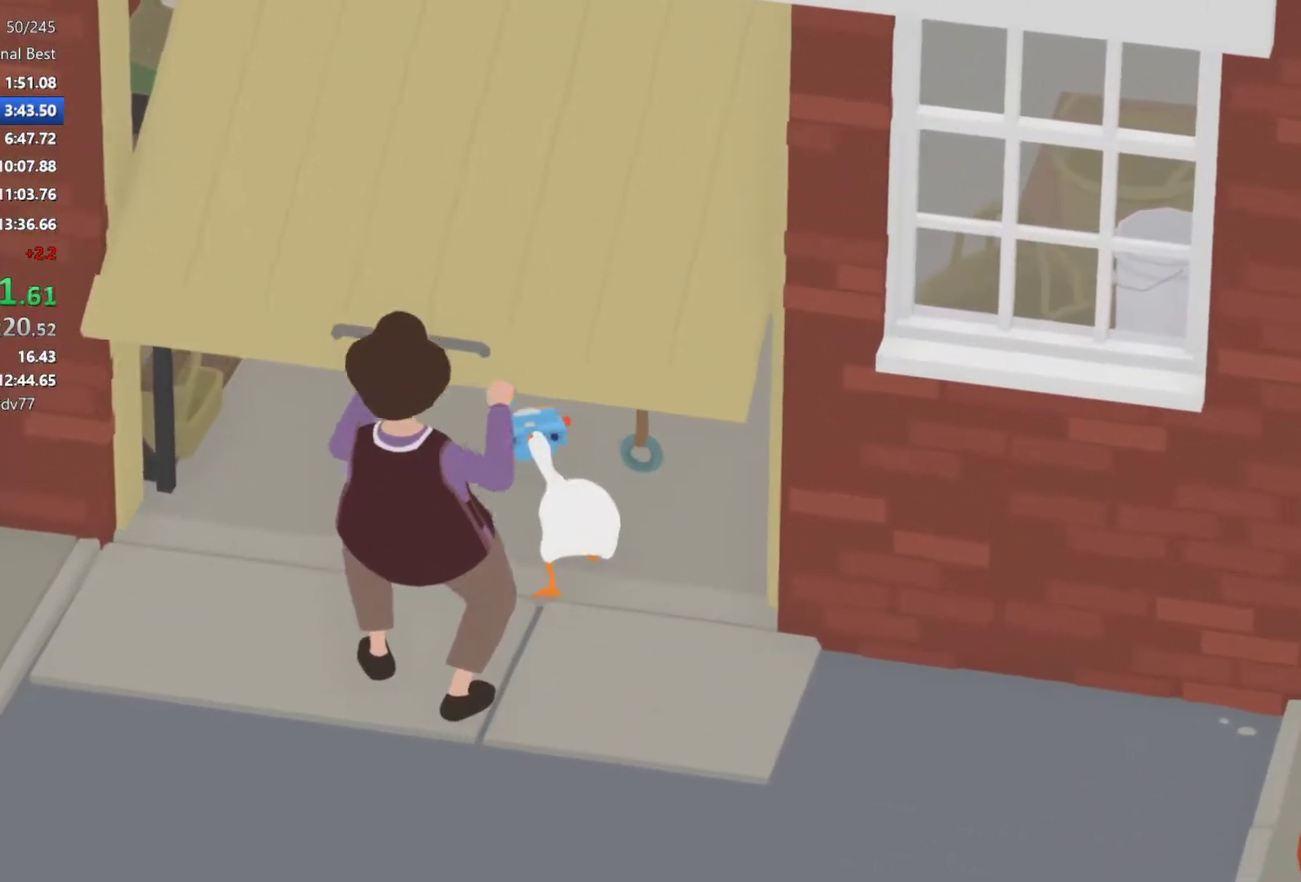
{"dt_ms": 500, "buttons": ["L2"], "left_stick": "center", "events": [[283, "left_stick", "center"], [333, "A", "up"]]}
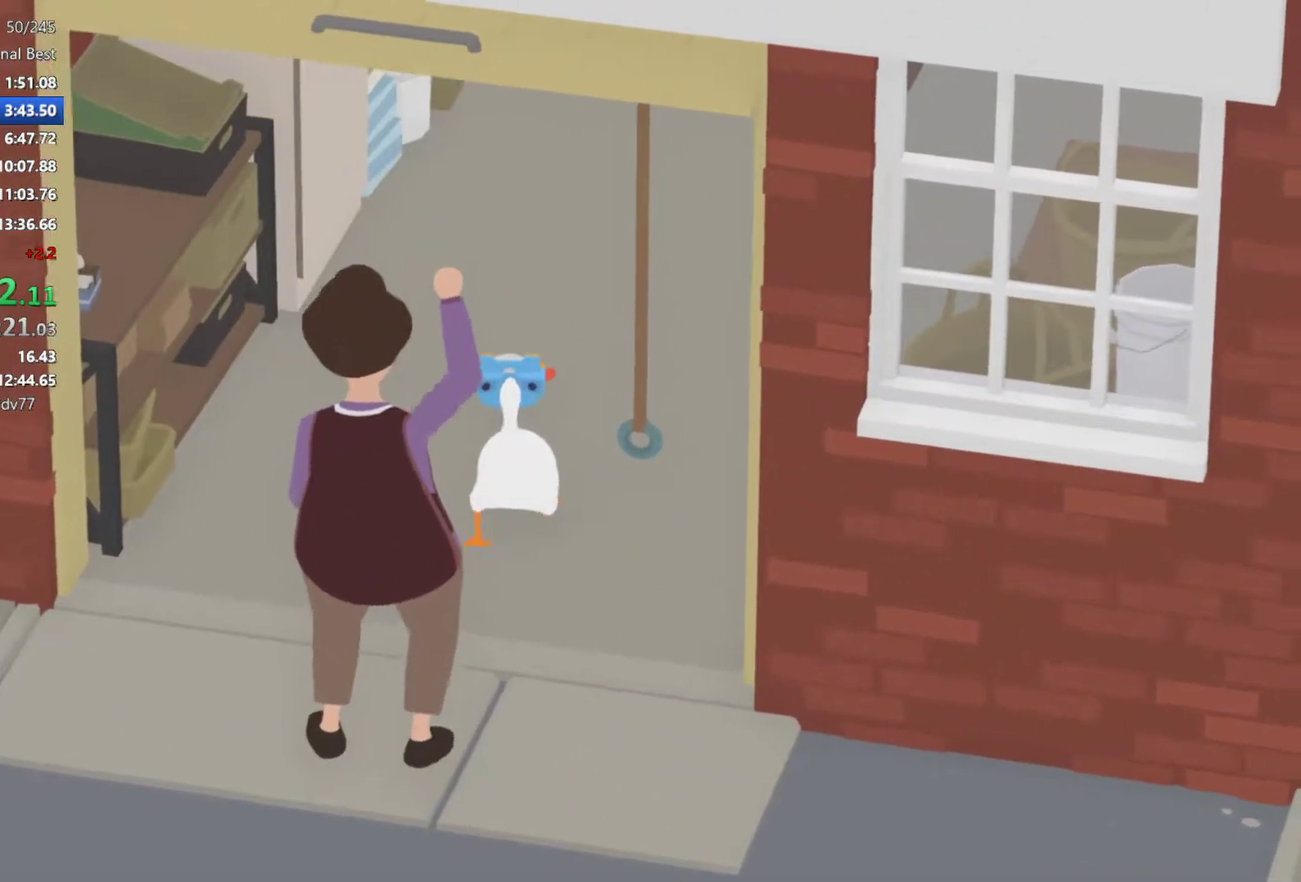
{"dt_ms": 500, "buttons": ["B", "L2"], "left_stick": "center", "events": [[433, "B", "down"]]}
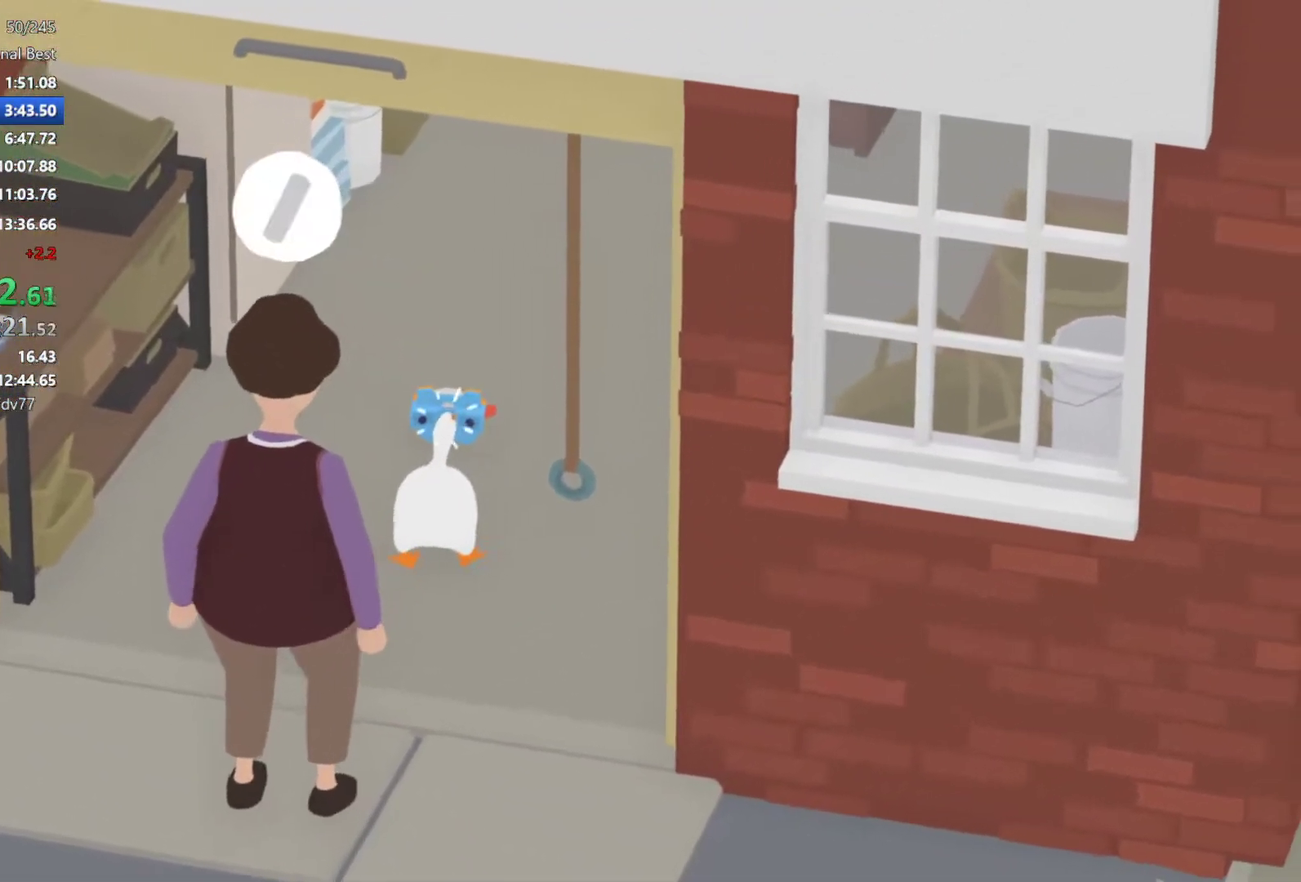
{"dt_ms": 500, "buttons": ["L2"], "left_stick": "center", "events": [[100, "B", "up"]]}
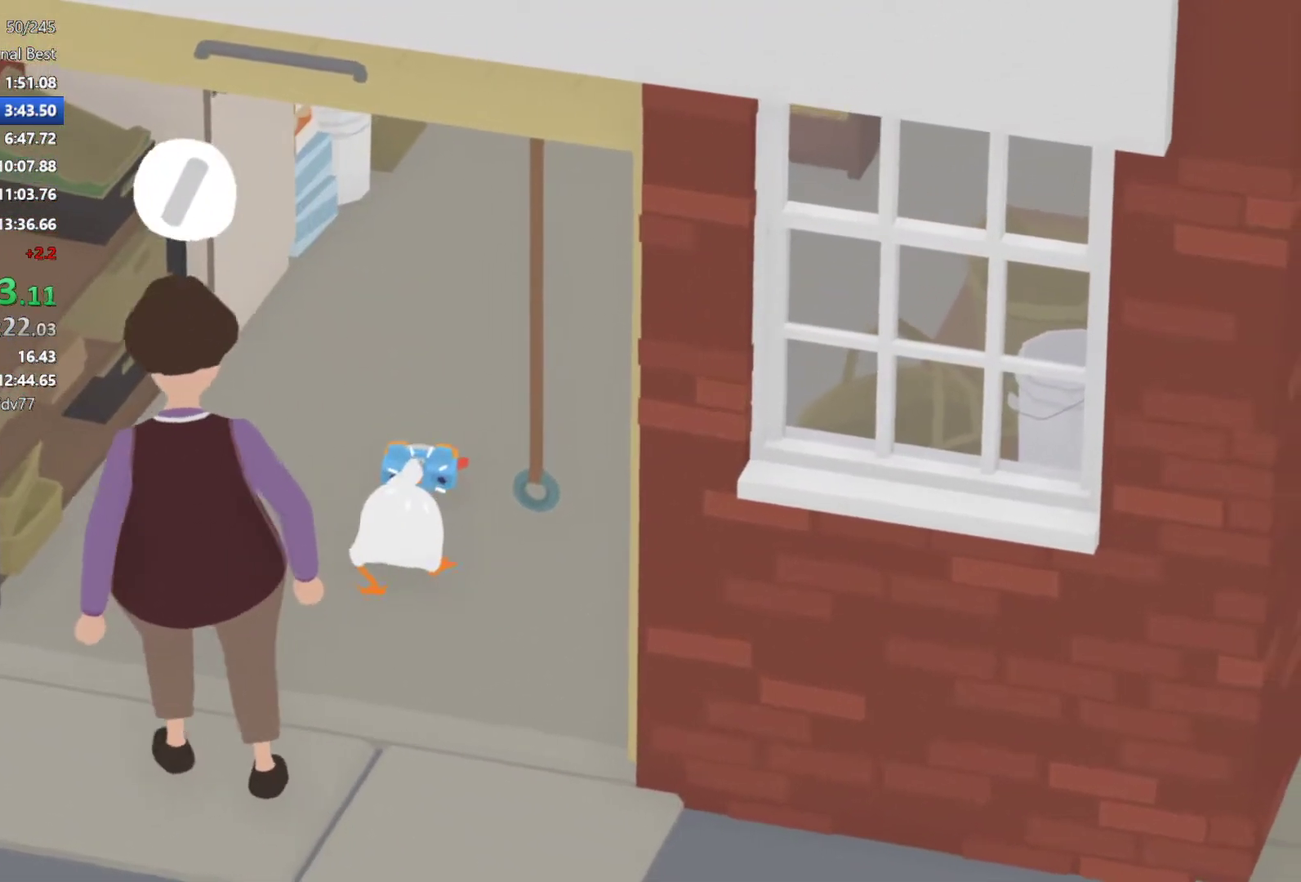
{"dt_ms": 500, "buttons": ["L2"], "left_stick": "center", "events": []}
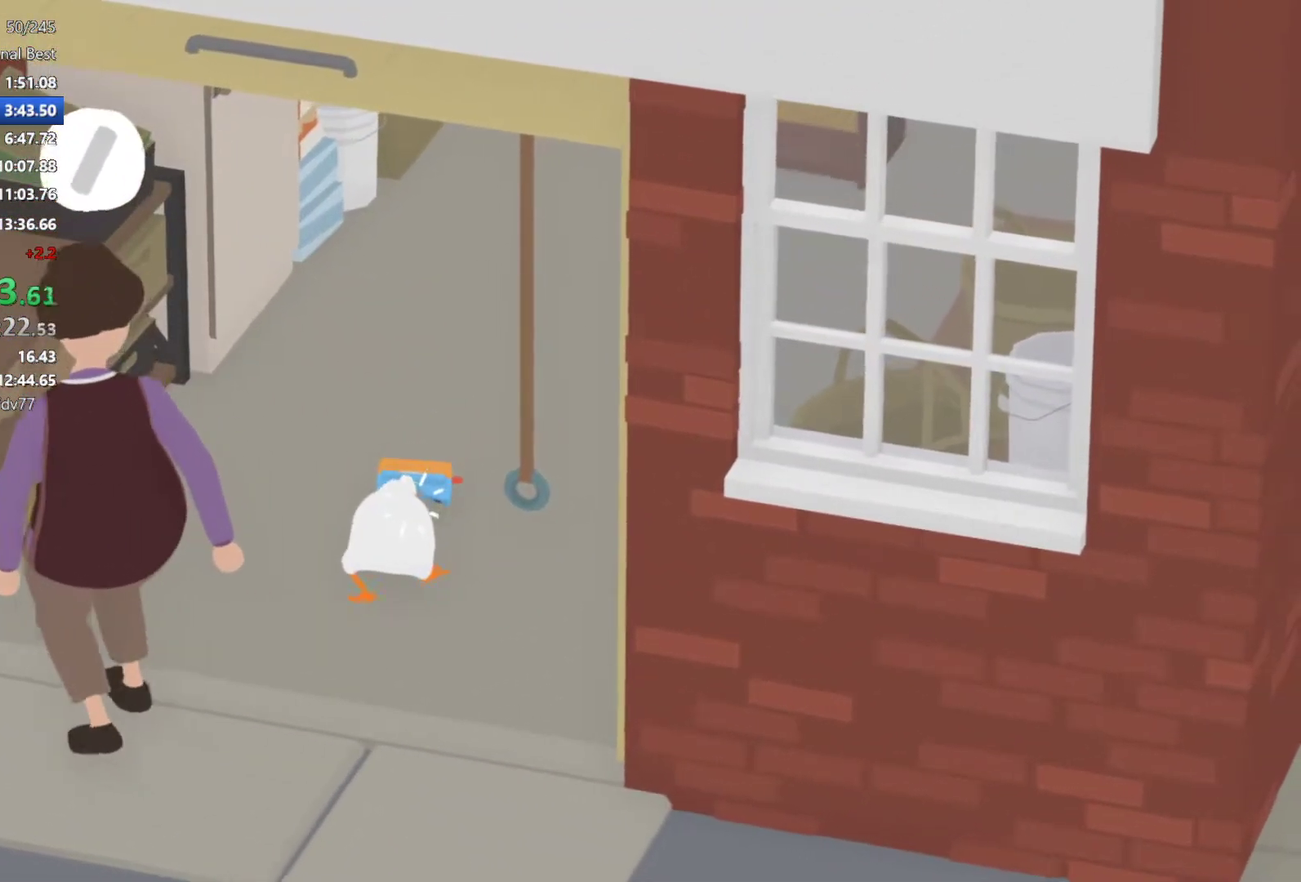
{"dt_ms": 500, "buttons": ["L2"], "left_stick": "center", "events": []}
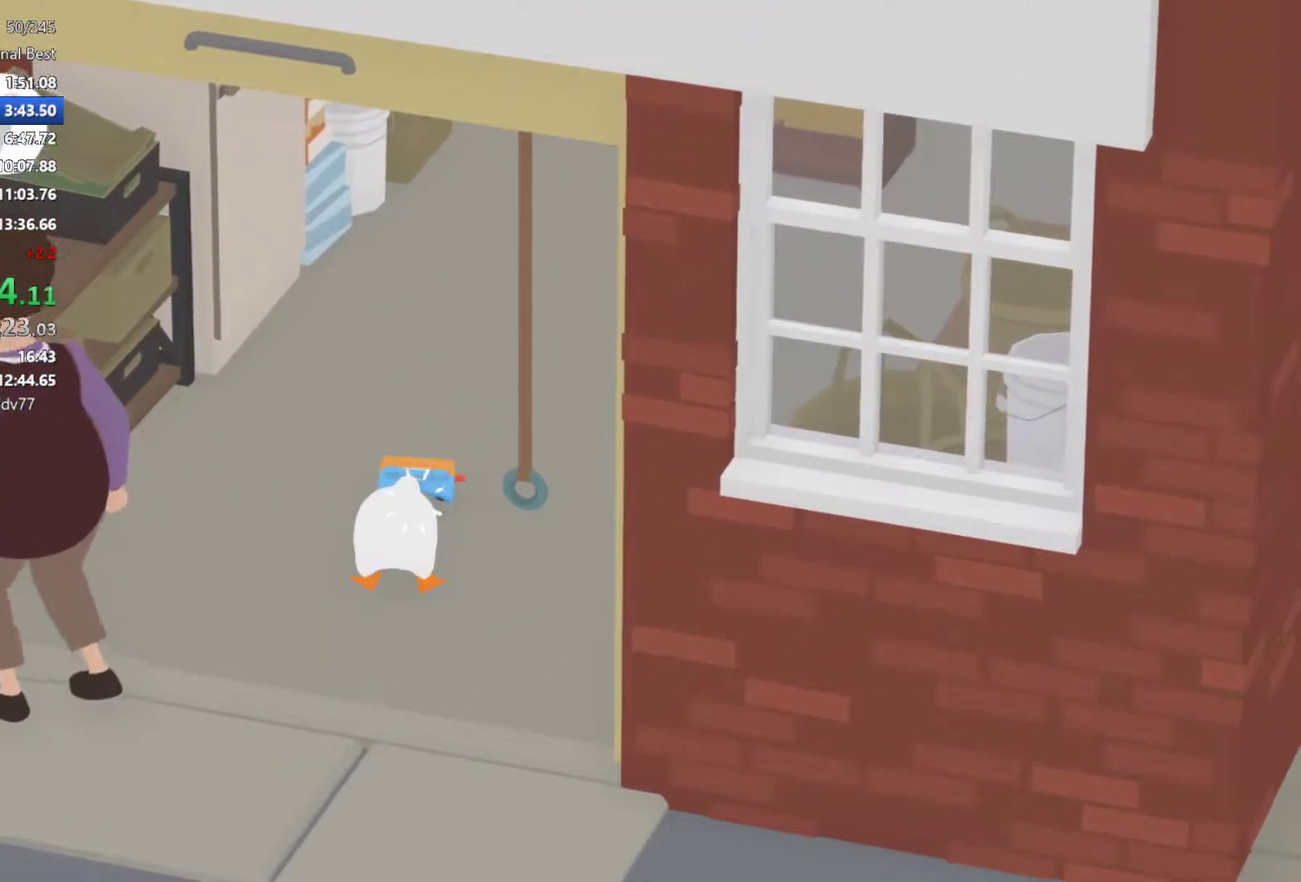
{"dt_ms": 500, "buttons": ["L2"], "left_stick": "center", "events": []}
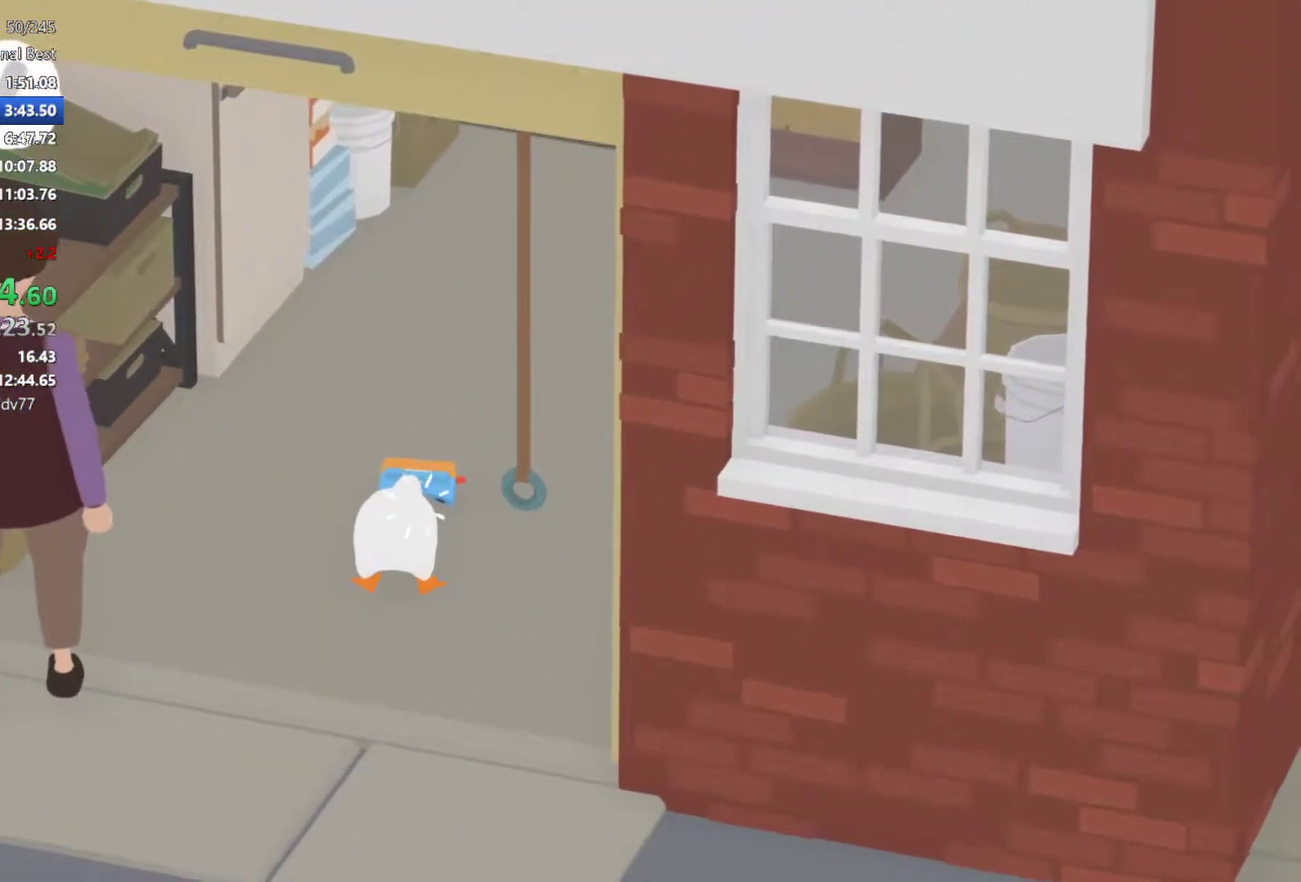
{"dt_ms": 500, "buttons": ["L2"], "left_stick": "center", "events": [[250, "B", "down"], [400, "B", "up"]]}
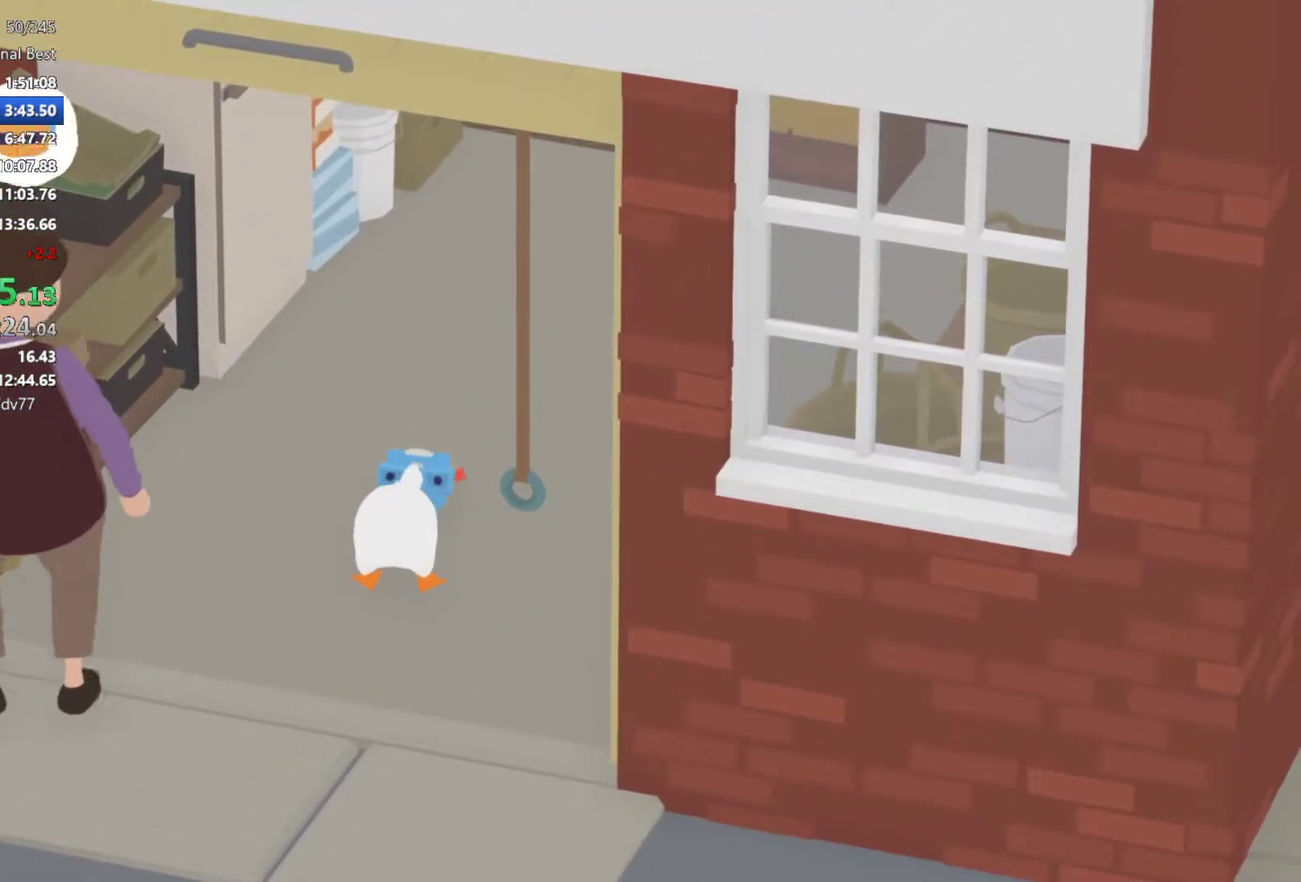
{"dt_ms": 500, "buttons": ["A"], "left_stick": "down-right", "events": [[150, "left_stick", "right"], [167, "A", "down"], [183, "L2", "up"], [467, "left_stick", "down-right"]]}
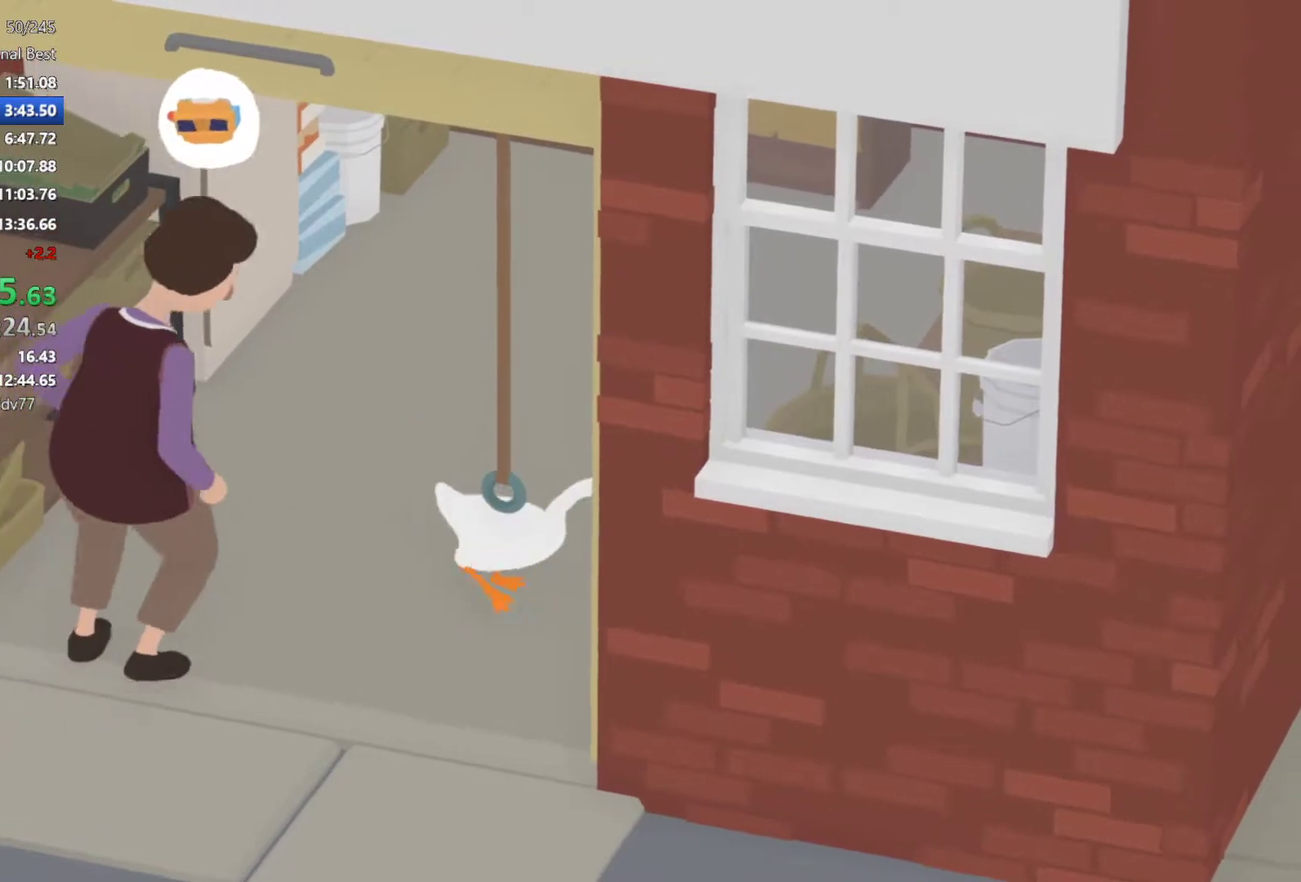
{"dt_ms": 500, "buttons": ["B"], "left_stick": "up-left", "events": [[17, "B", "down"], [33, "A", "up"], [33, "left_stick", "down"], [83, "left_stick", "down-left"], [117, "B", "up"], [283, "left_stick", "left"], [400, "B", "down"], [500, "left_stick", "up-left"]]}
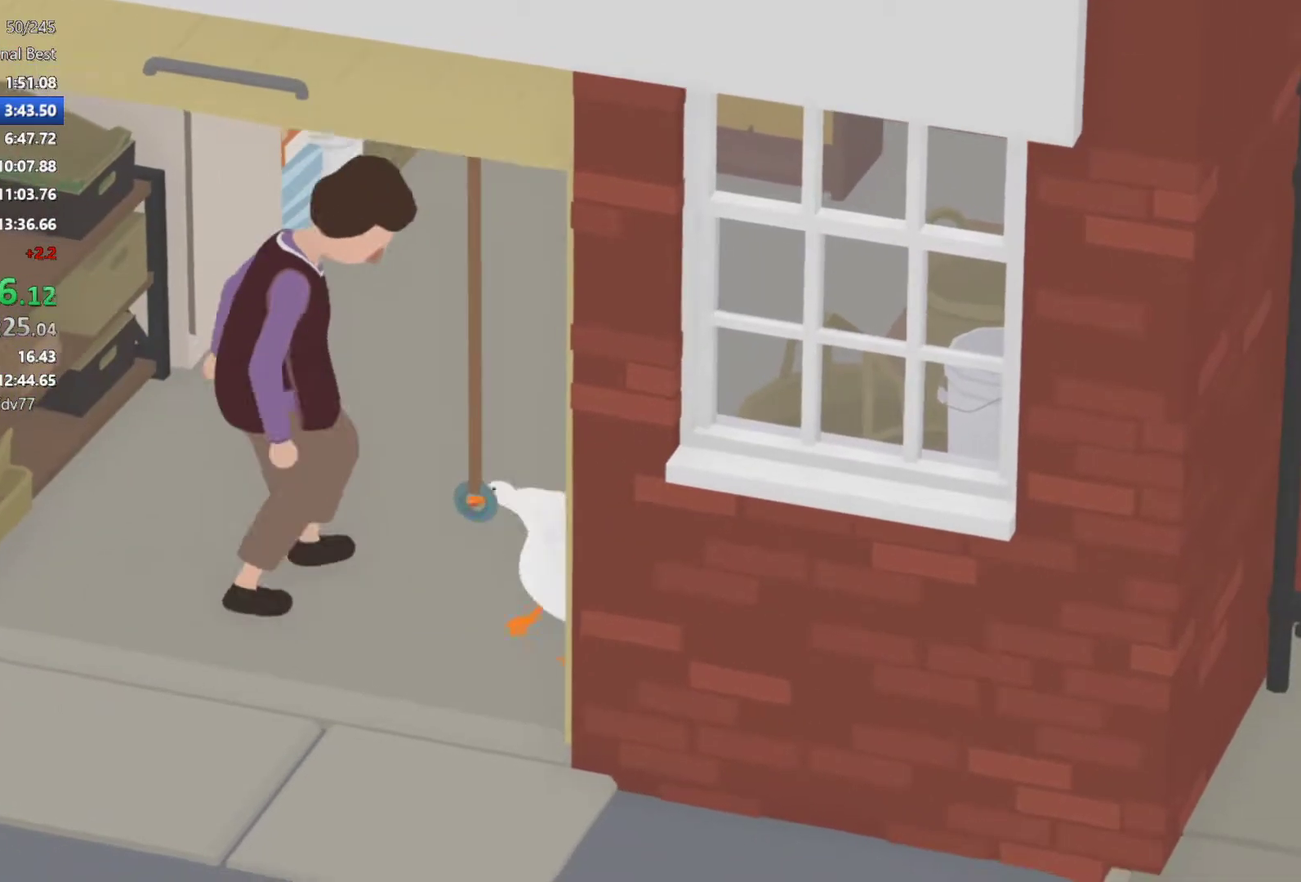
{"dt_ms": 500, "buttons": [], "left_stick": "right", "events": [[17, "B", "up"], [83, "left_stick", "up-right"], [250, "left_stick", "right"], [350, "A", "down"], [467, "A", "up"]]}
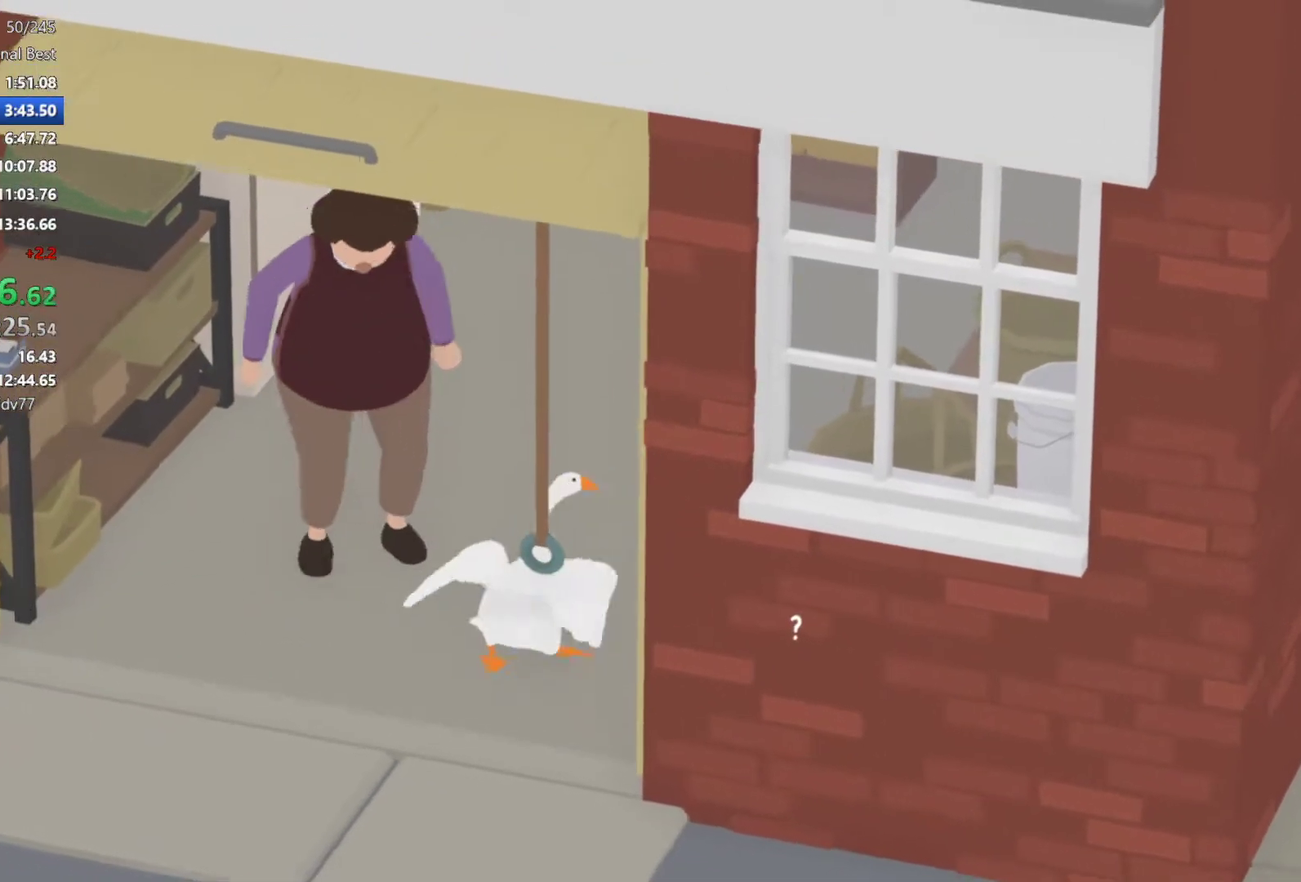
{"dt_ms": 500, "buttons": ["A"], "left_stick": "up", "events": [[67, "A", "down"], [150, "A", "up"], [217, "A", "down"], [217, "left_stick", "up-right"], [433, "left_stick", "up"]]}
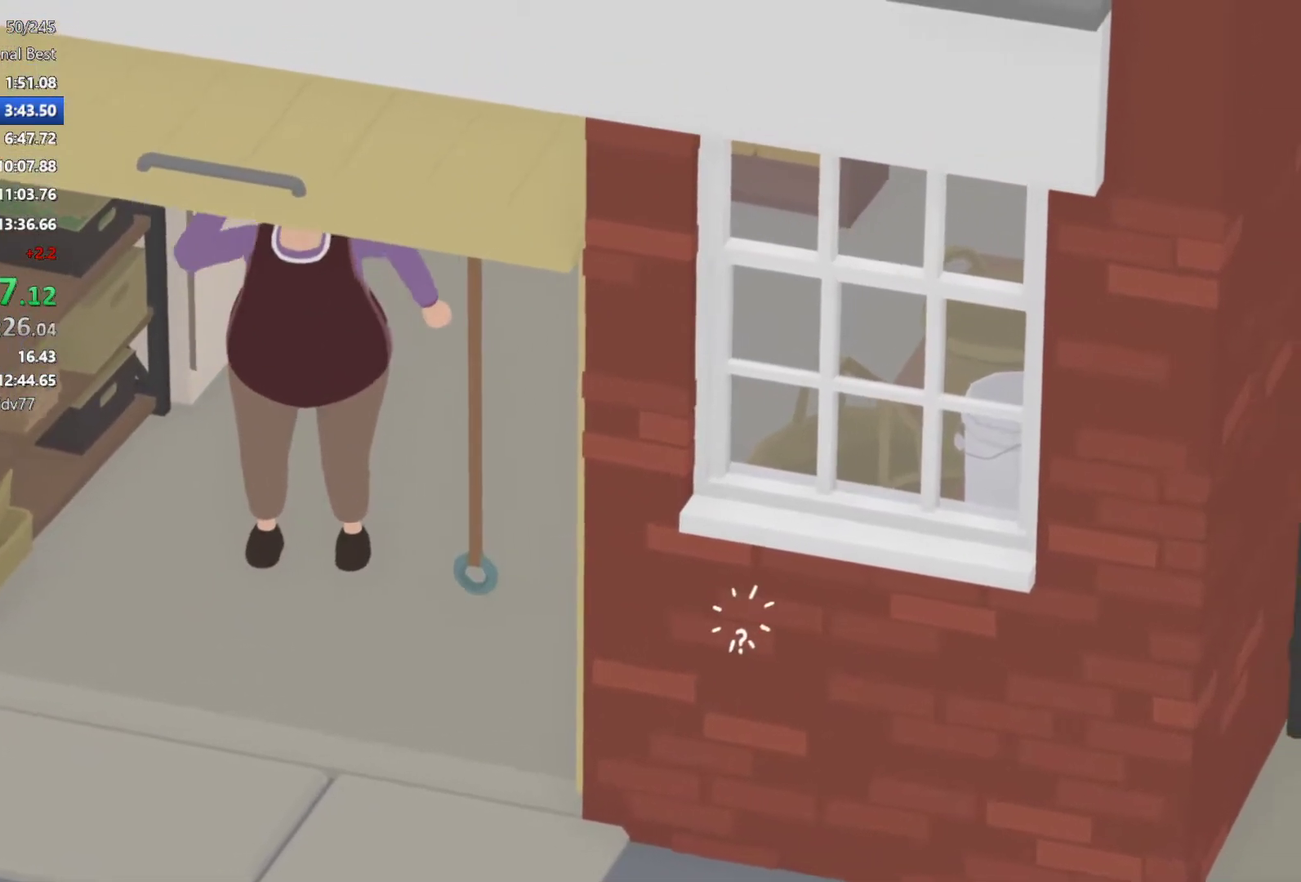
{"dt_ms": 500, "buttons": ["L2"], "left_stick": "down-left", "events": [[117, "left_stick", "down"], [150, "R1", "down"], [183, "A", "up"], [267, "R1", "up"], [383, "left_stick", "down-left"], [400, "L2", "down"]]}
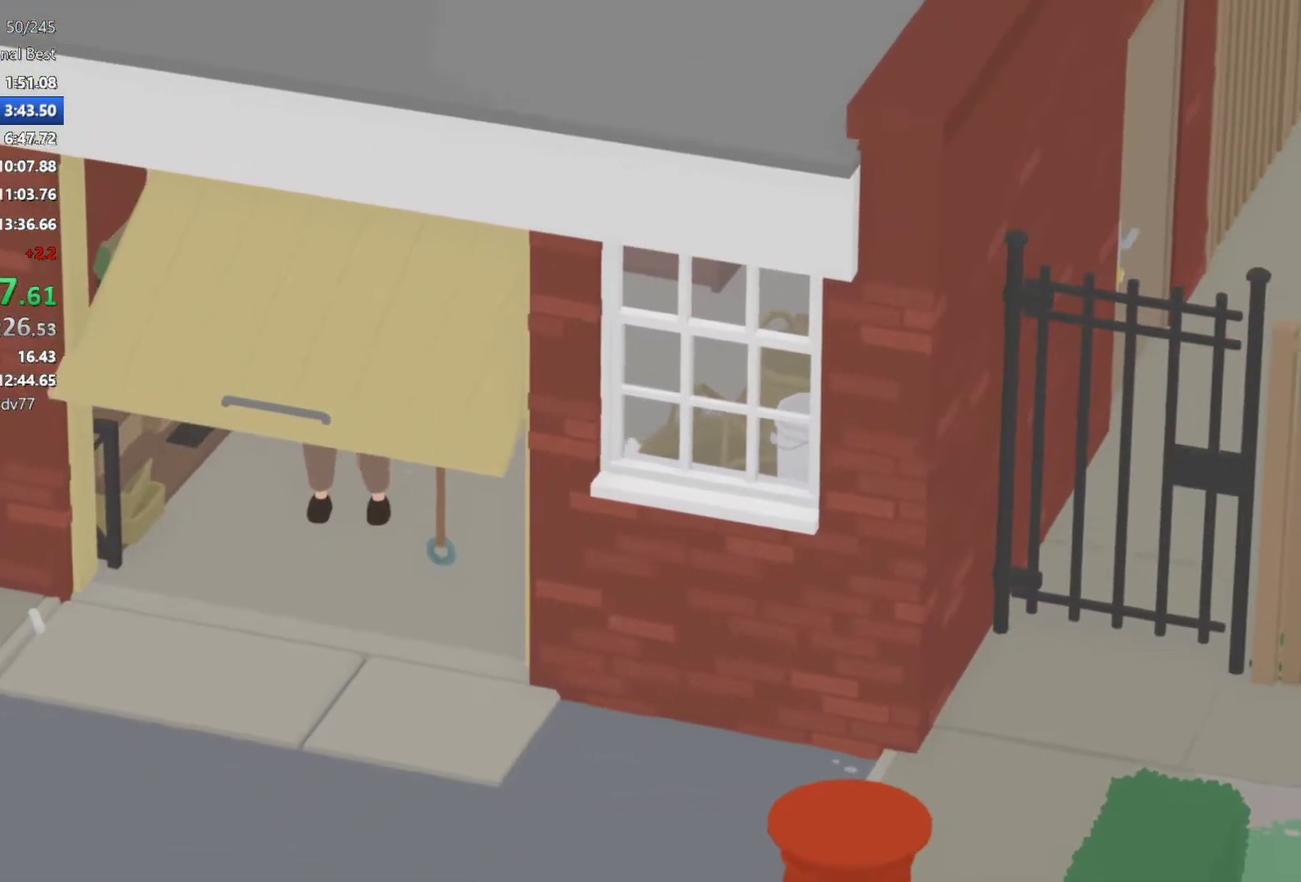
{"dt_ms": 500, "buttons": ["L2"], "left_stick": "center", "events": [[217, "left_stick", "down"], [300, "left_stick", "center"]]}
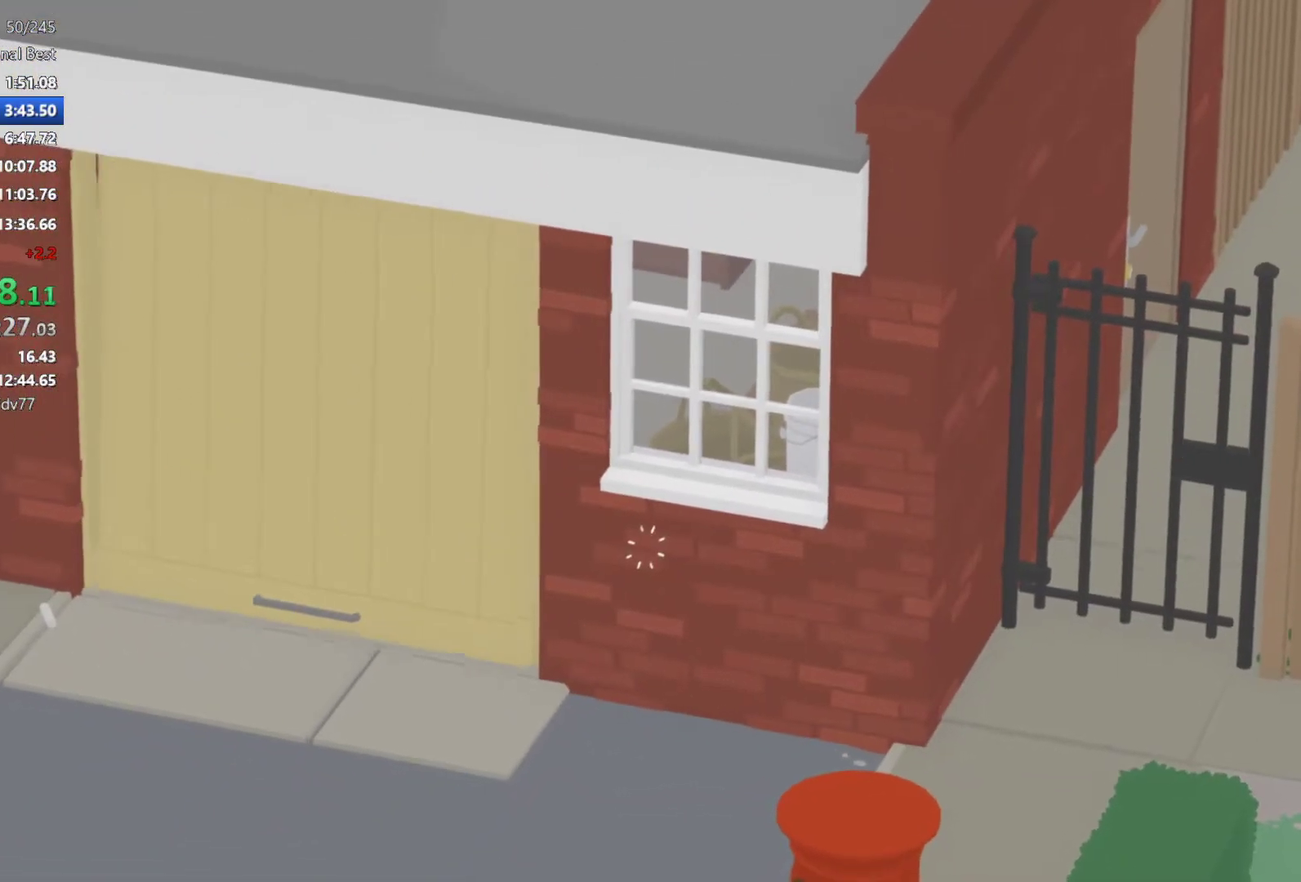
{"dt_ms": 500, "buttons": ["L2"], "left_stick": "center", "events": []}
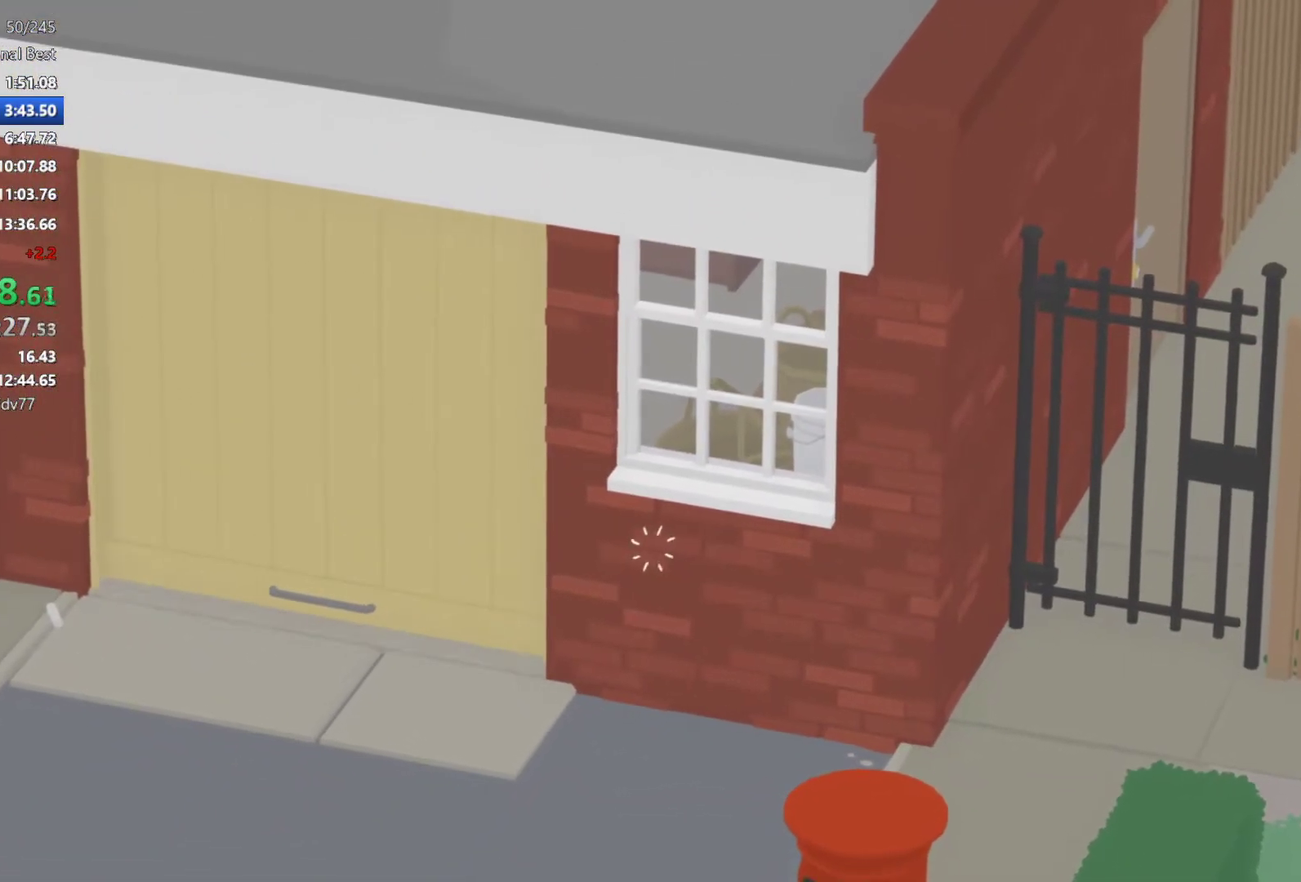
{"dt_ms": 500, "buttons": ["A"], "left_stick": "up", "events": [[83, "B", "down"], [217, "B", "up"], [333, "left_stick", "up"], [417, "L2", "up"], [450, "A", "down"]]}
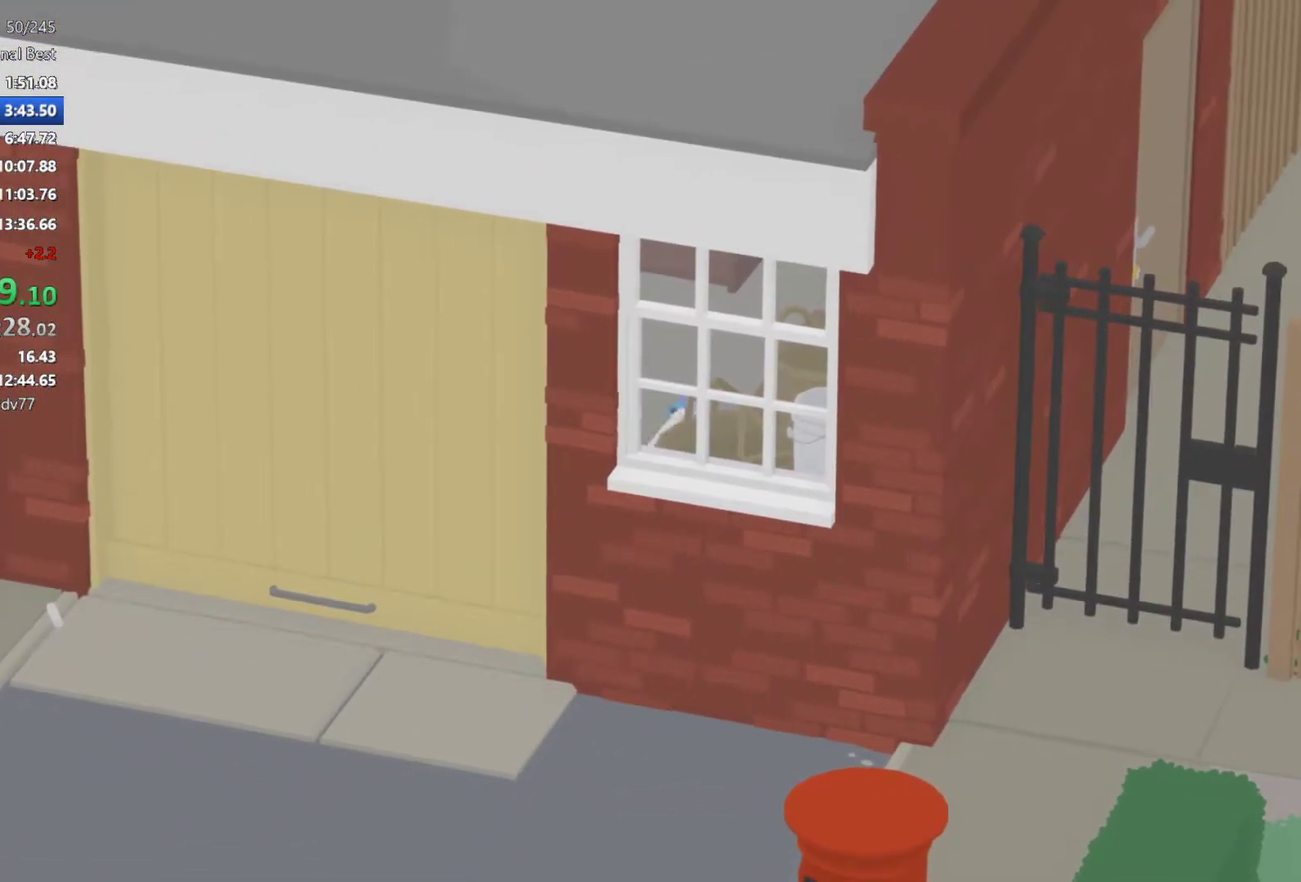
{"dt_ms": 500, "buttons": ["A"], "left_stick": "up-right", "events": [[467, "left_stick", "up-right"]]}
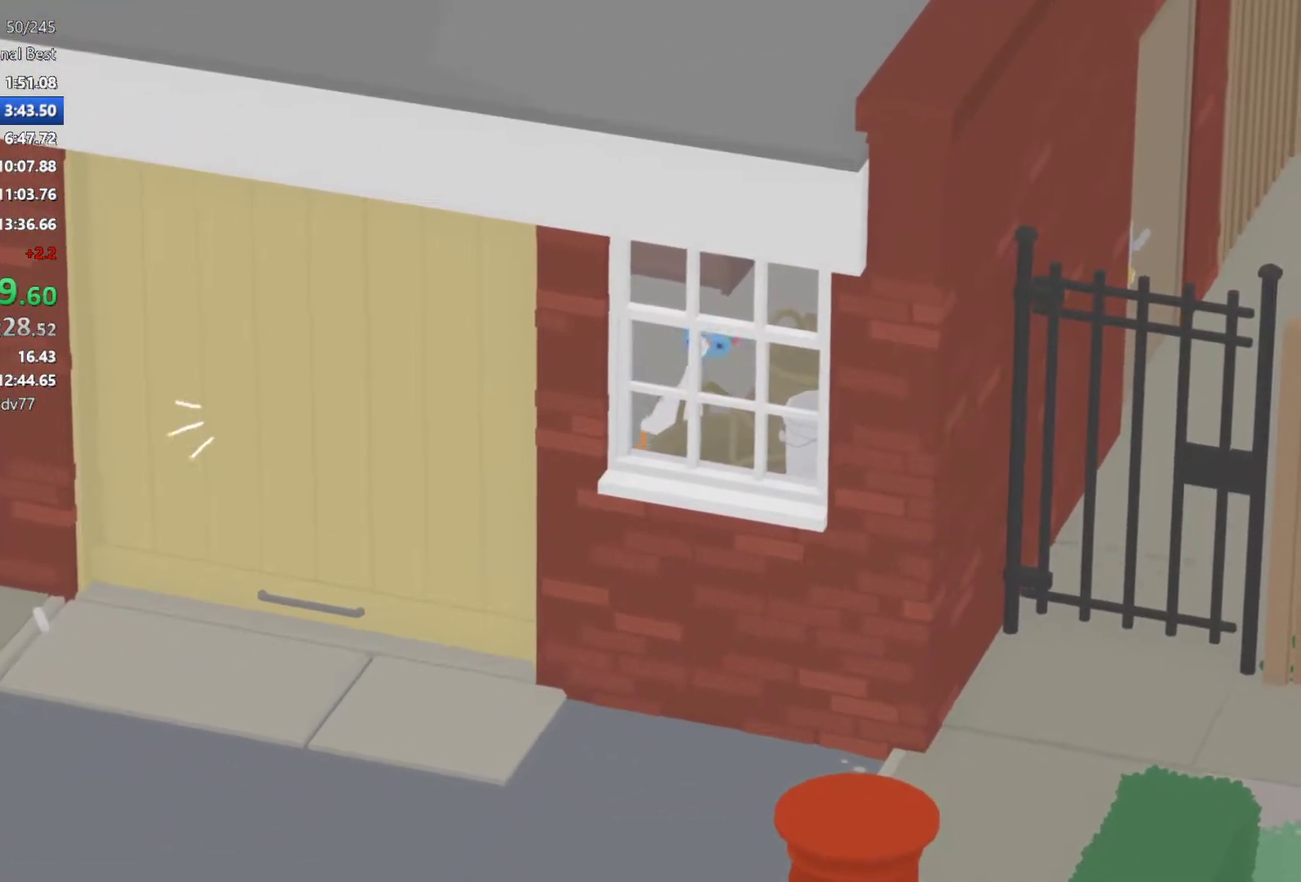
{"dt_ms": 500, "buttons": [], "left_stick": "up-right", "events": [[117, "A", "up"], [133, "L2", "down"], [183, "A", "down"], [333, "A", "up"], [400, "L2", "up"]]}
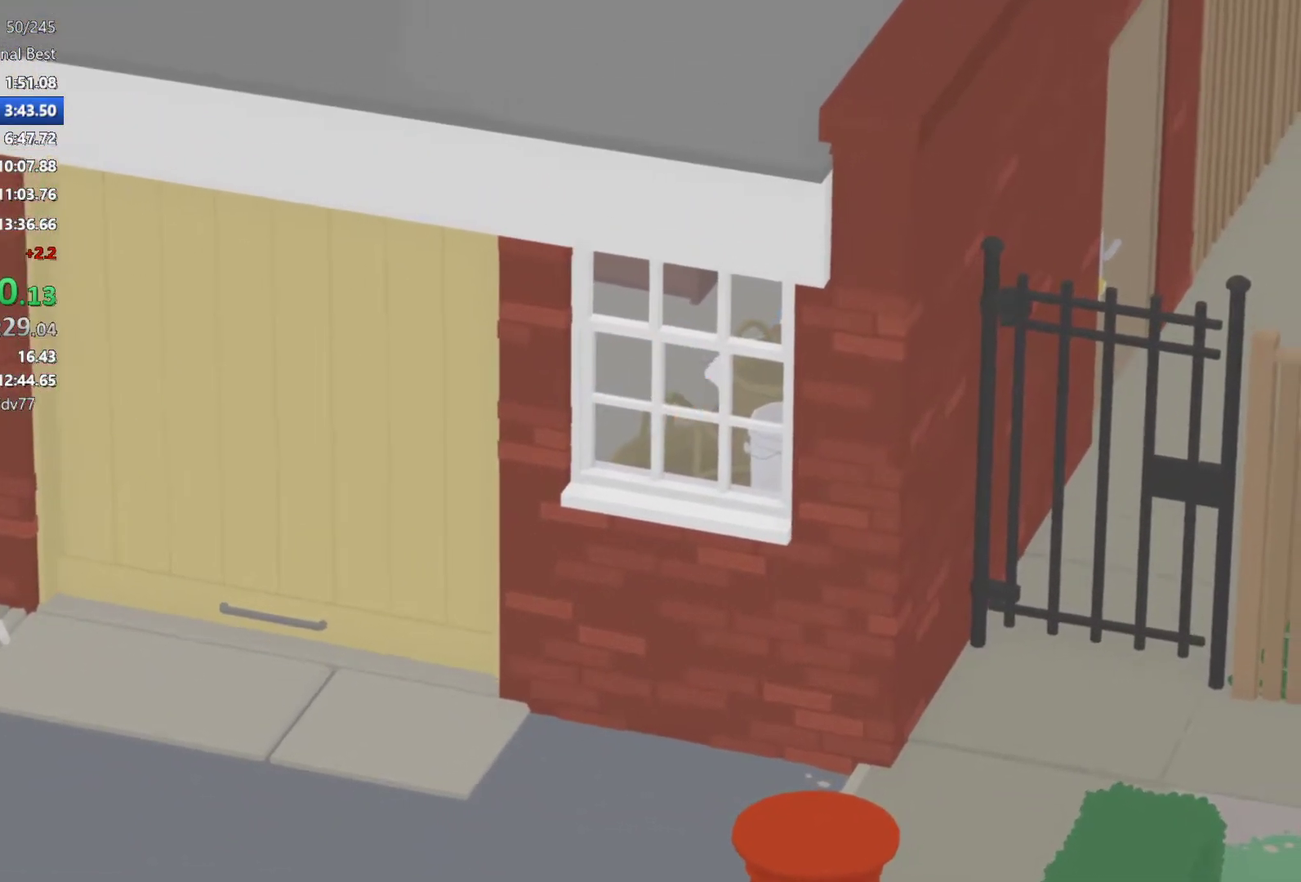
{"dt_ms": 500, "buttons": [], "left_stick": "center", "events": [[117, "R1", "down"], [183, "left_stick", "center"], [233, "R1", "up"]]}
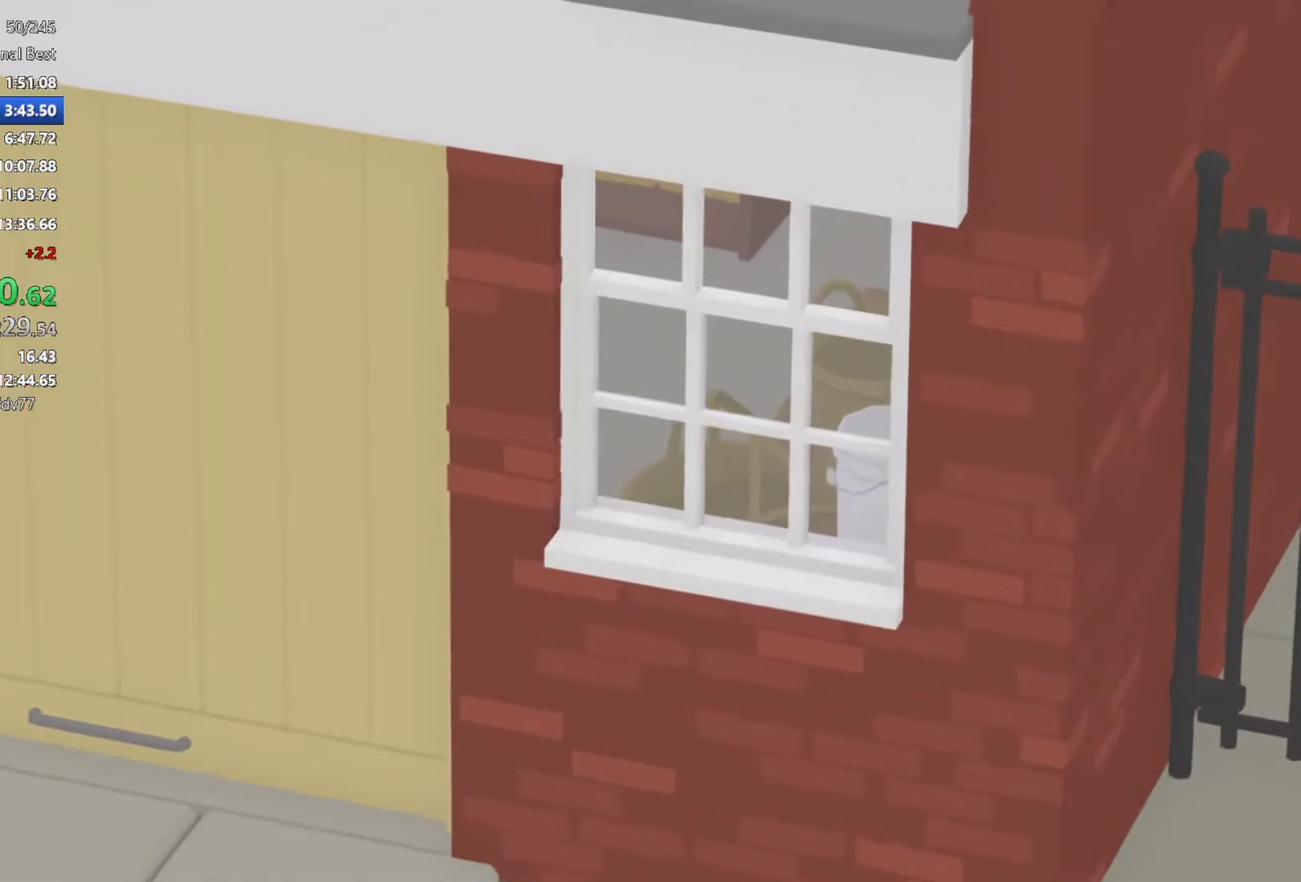
{"dt_ms": 500, "buttons": [], "left_stick": "center", "events": [[100, "R1", "down"], [233, "R1", "up"]]}
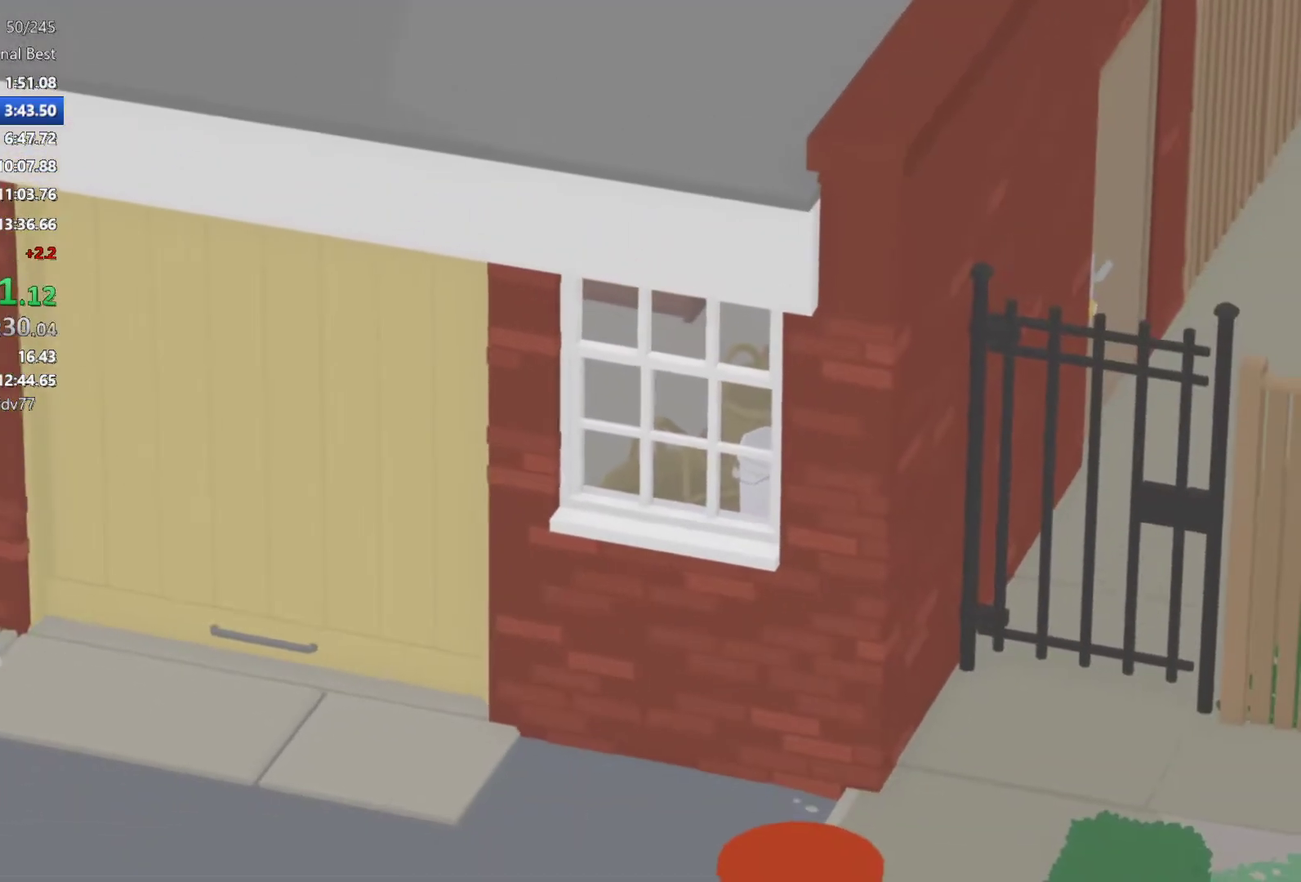
{"dt_ms": 500, "buttons": [], "left_stick": "center", "events": []}
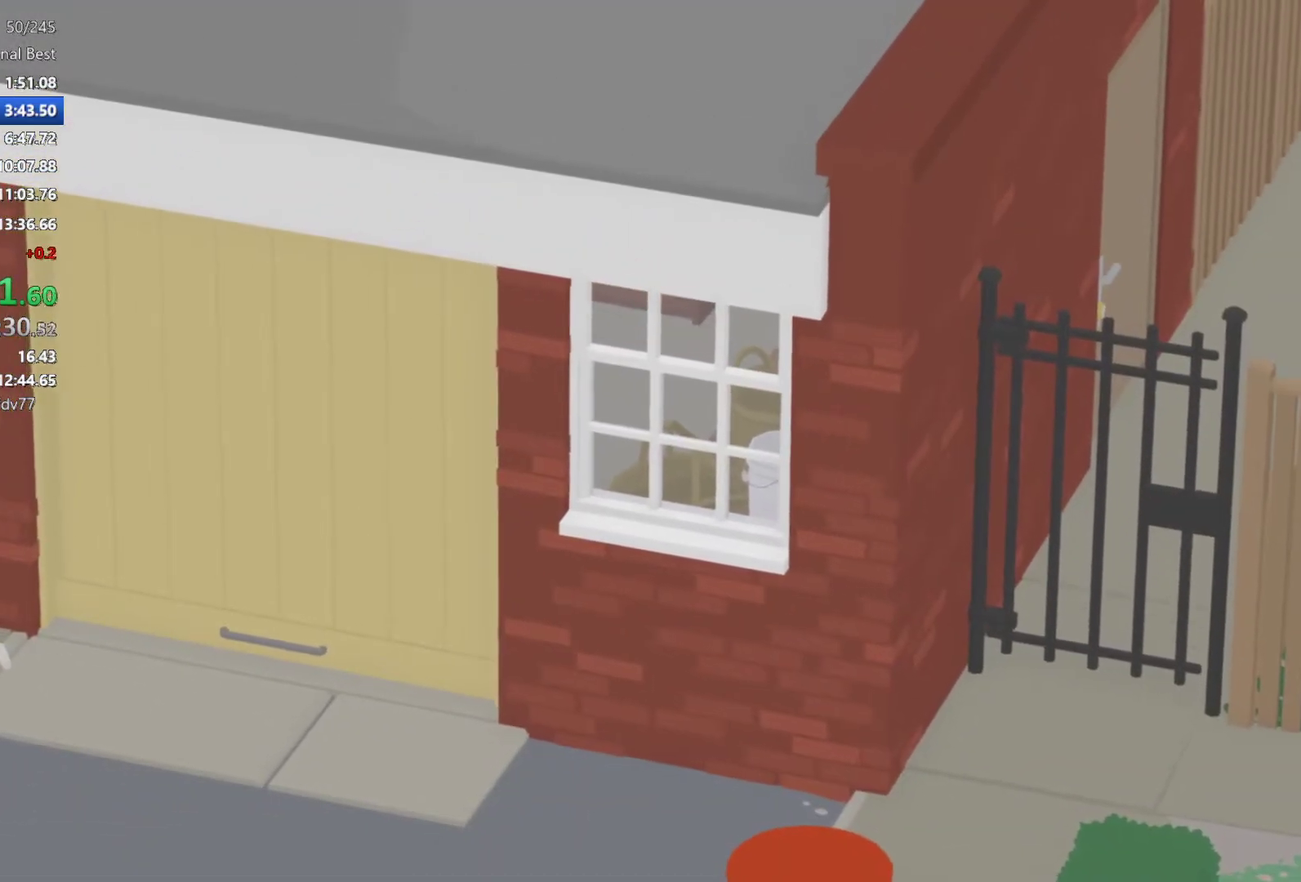
{"dt_ms": 500, "buttons": [], "left_stick": "center", "events": []}
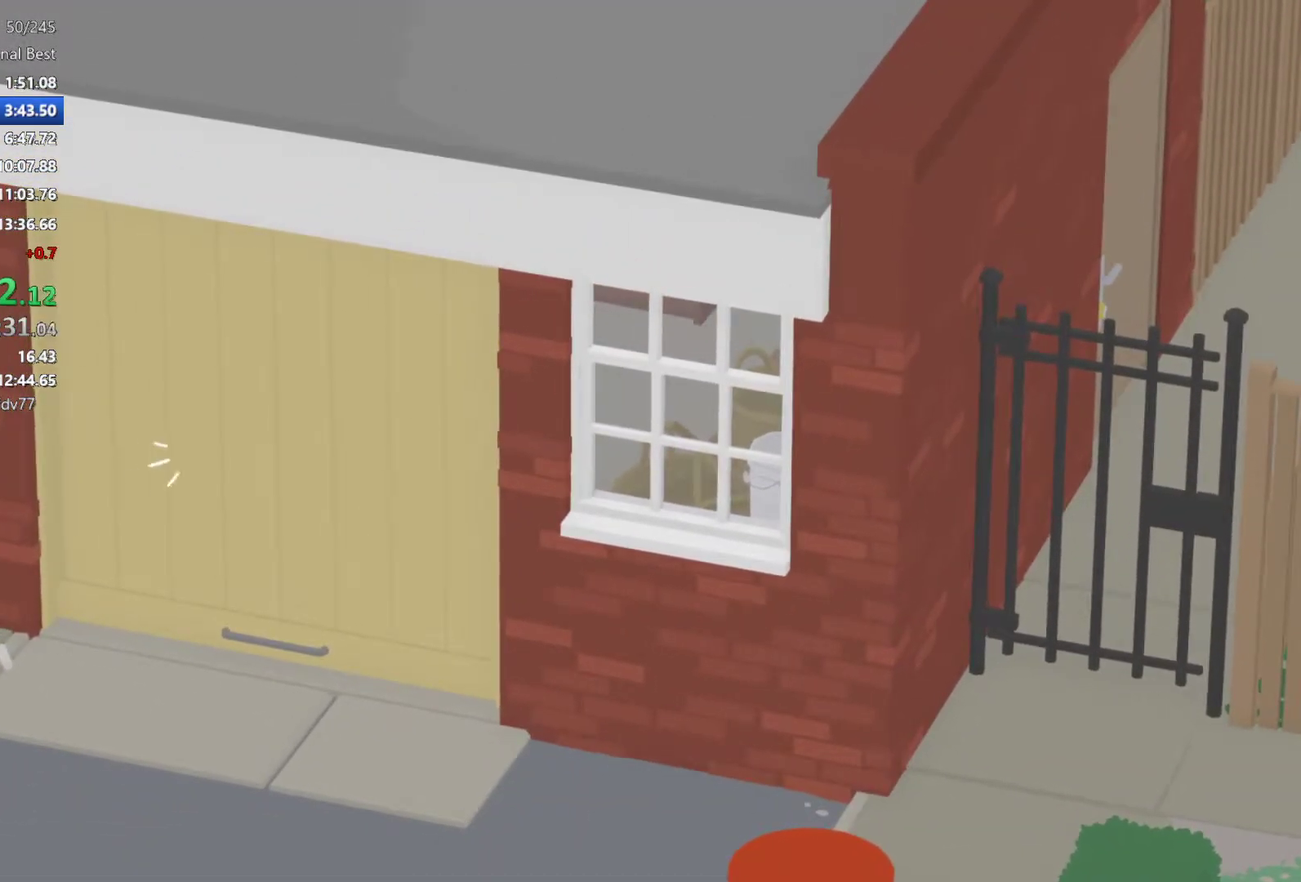
{"dt_ms": 1000, "buttons": [], "left_stick": "center", "events": []}
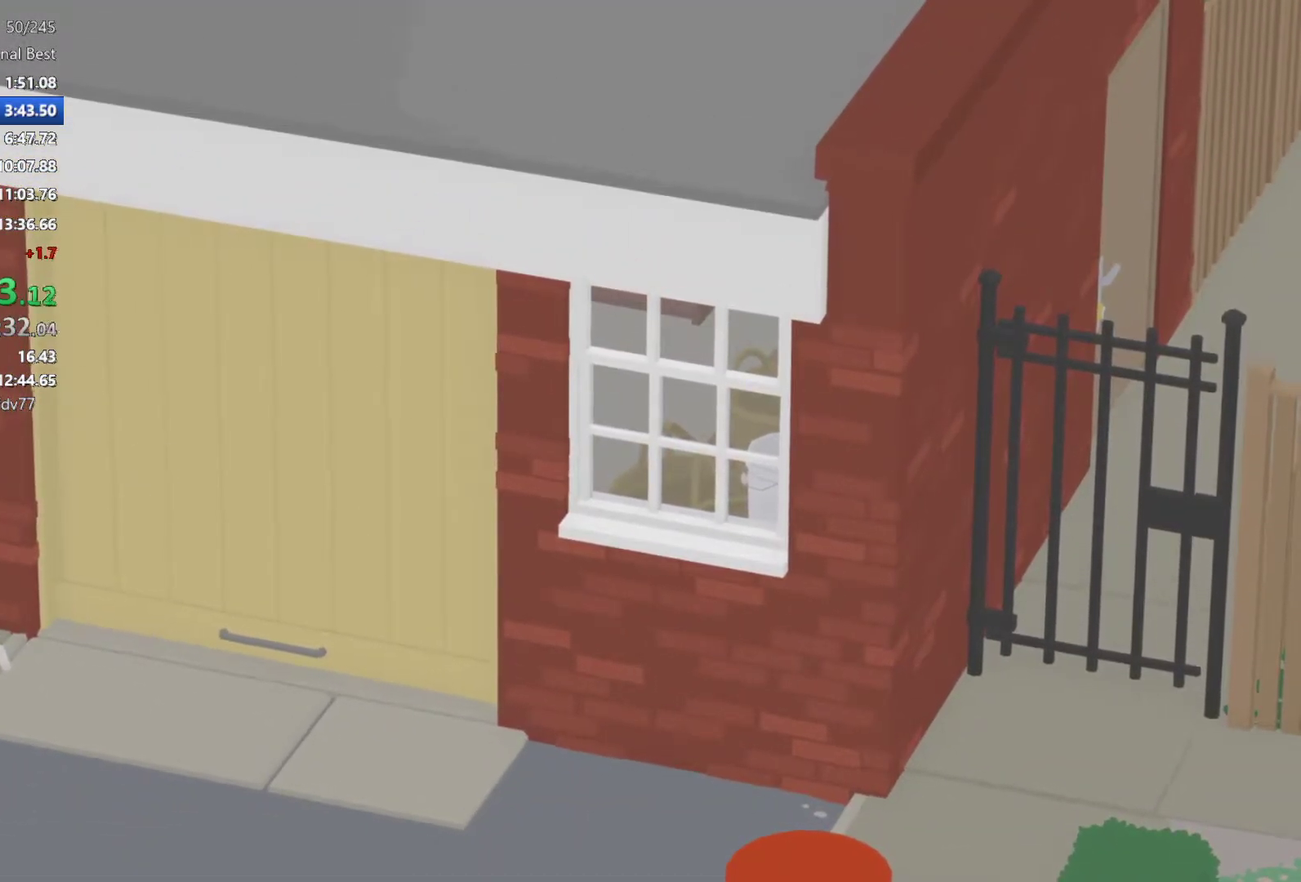
{"dt_ms": 500, "buttons": [], "left_stick": "center", "events": []}
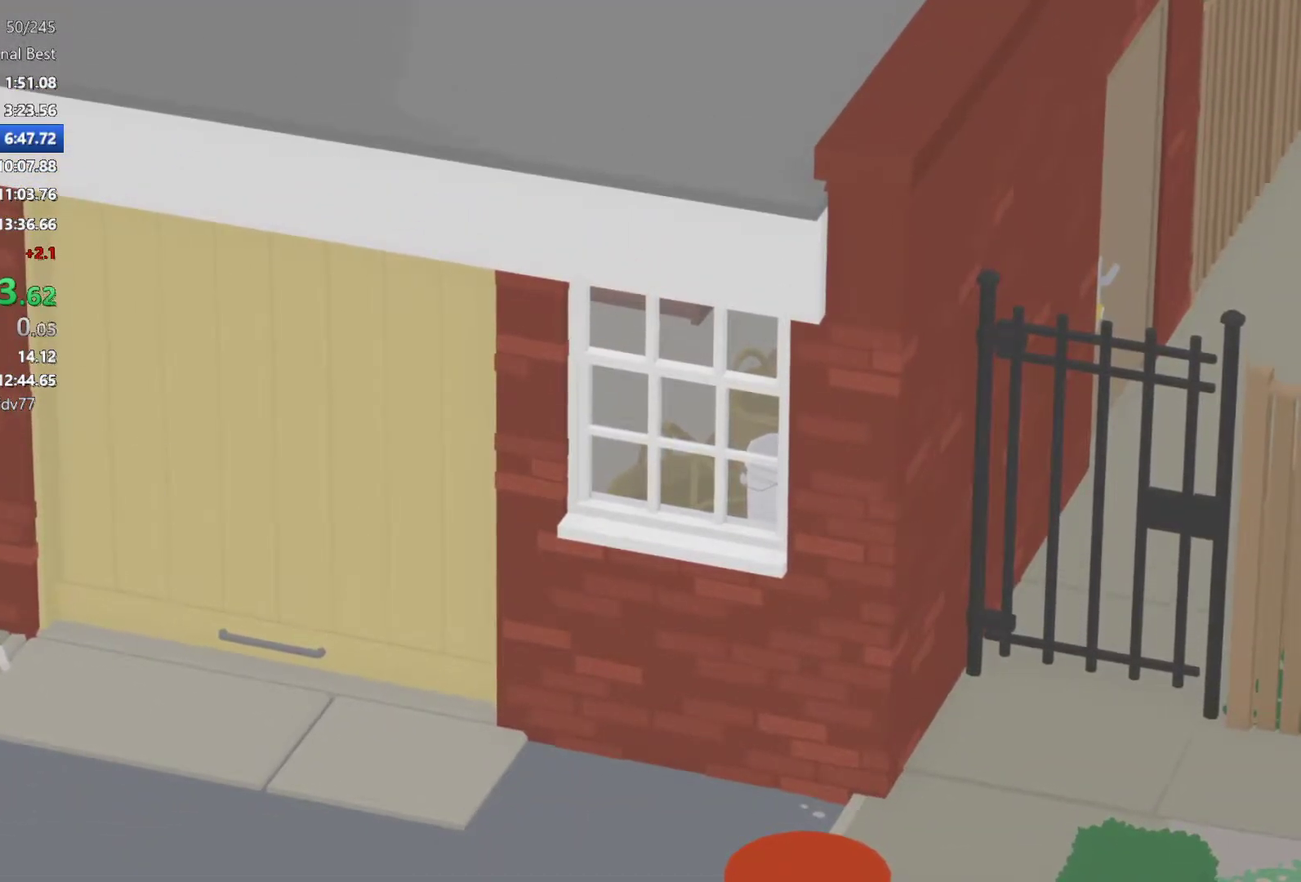
{"dt_ms": 500, "buttons": [], "left_stick": "center", "events": []}